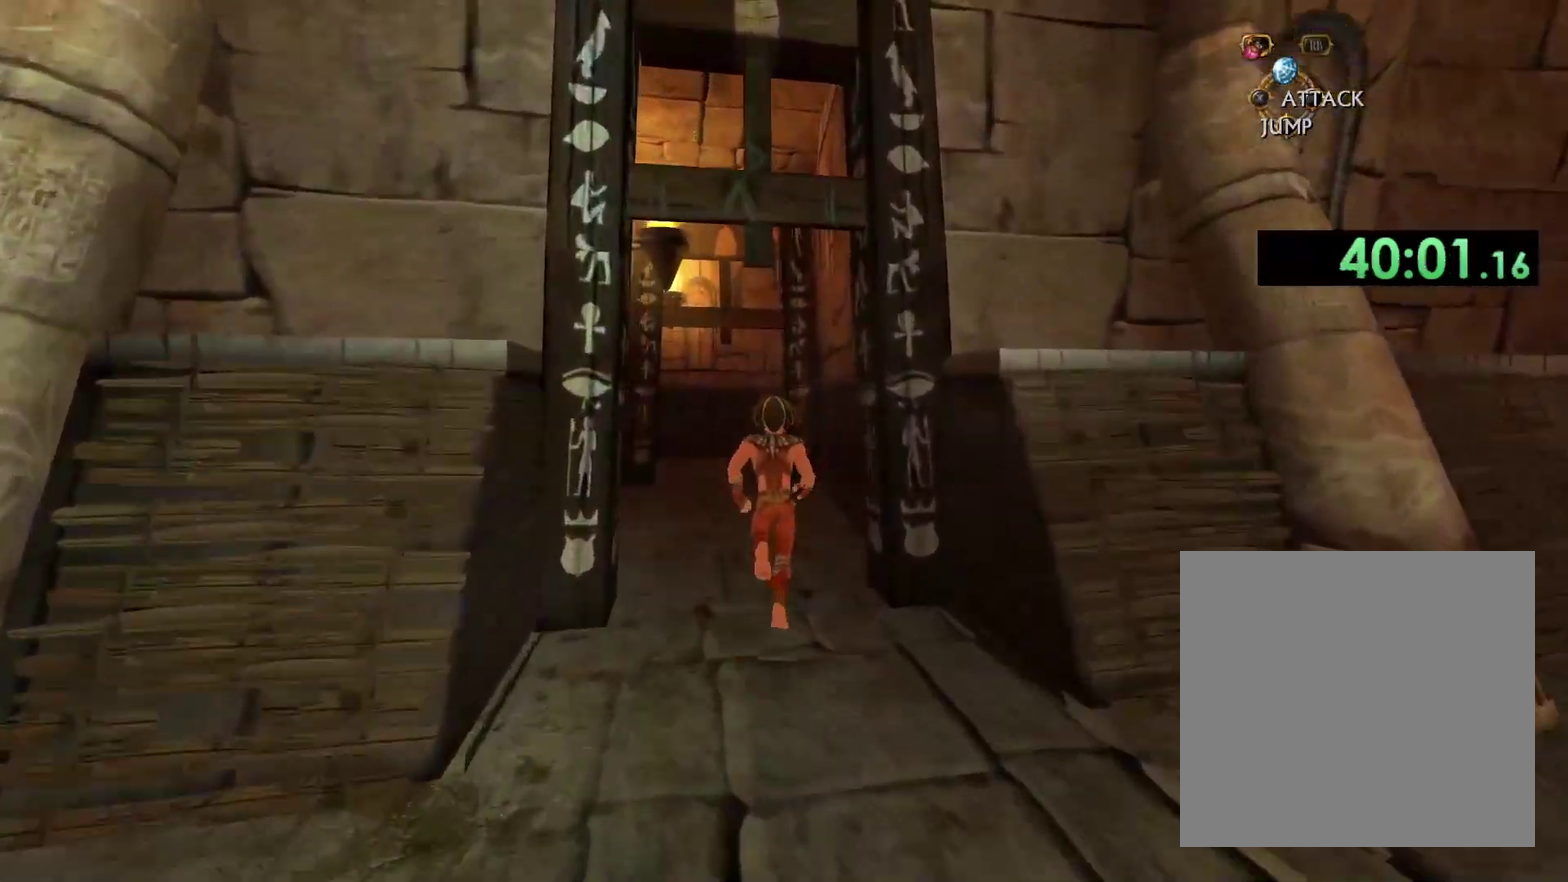
Gameplay with a controller (Xbox layout); each line is a JSON object with the inputs held at the frame after it. "events" lists button and stick changes between this image and that frame as [ms after this image, input, new state], when the widget could be followed in between.
{"buttons": [], "left_stick": "up", "right_stick": "down-right", "events": [[450, "right_stick", "down-right"]]}
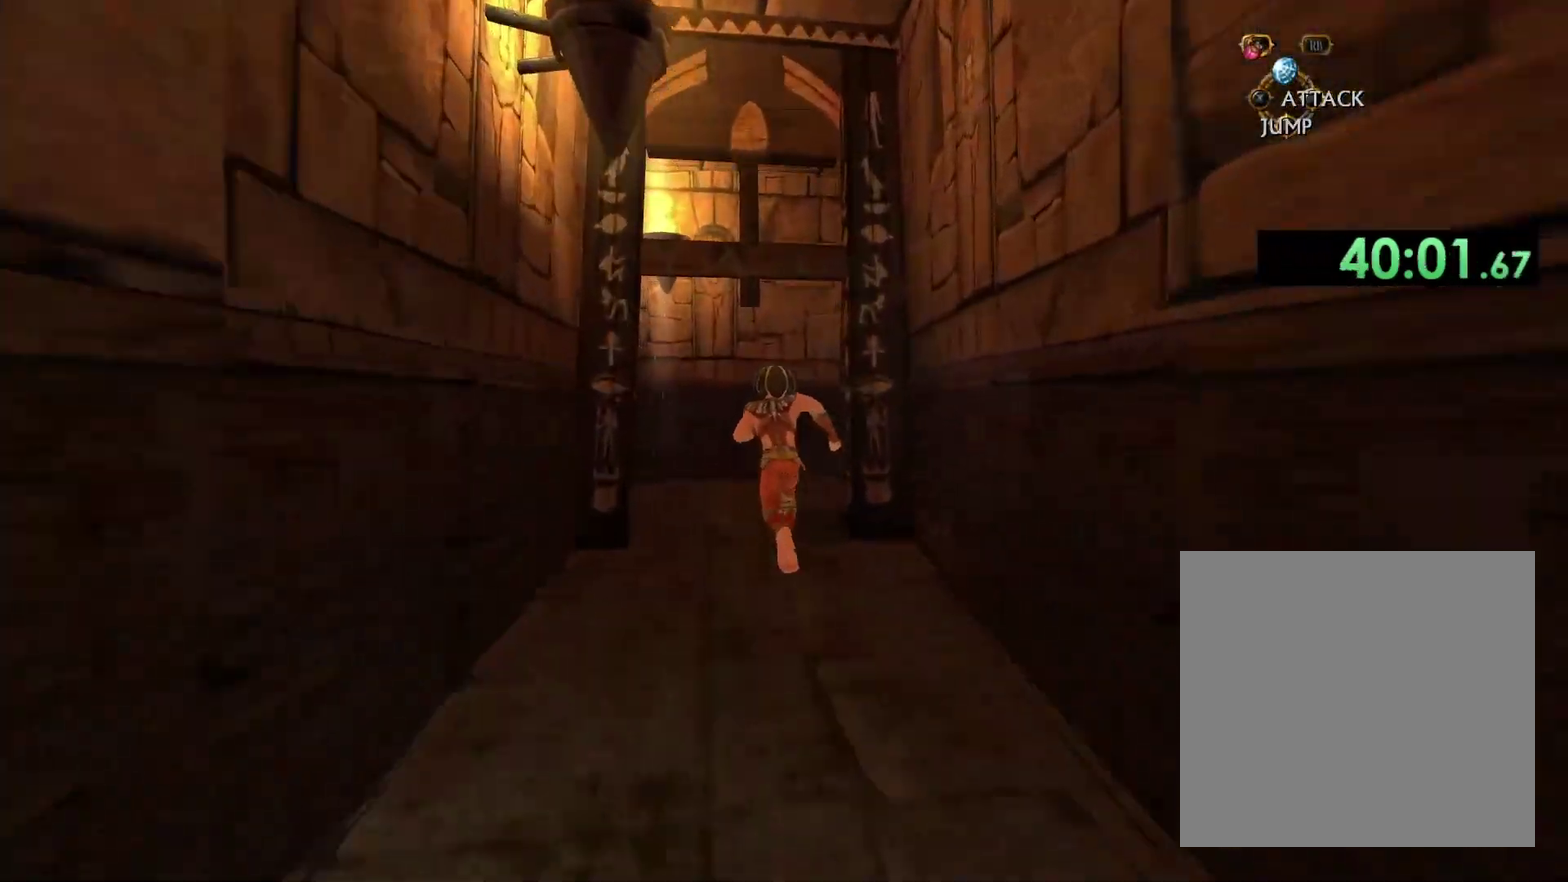
{"buttons": [], "left_stick": "up-right", "right_stick": "down-right", "events": [[383, "left_stick", "up-right"]]}
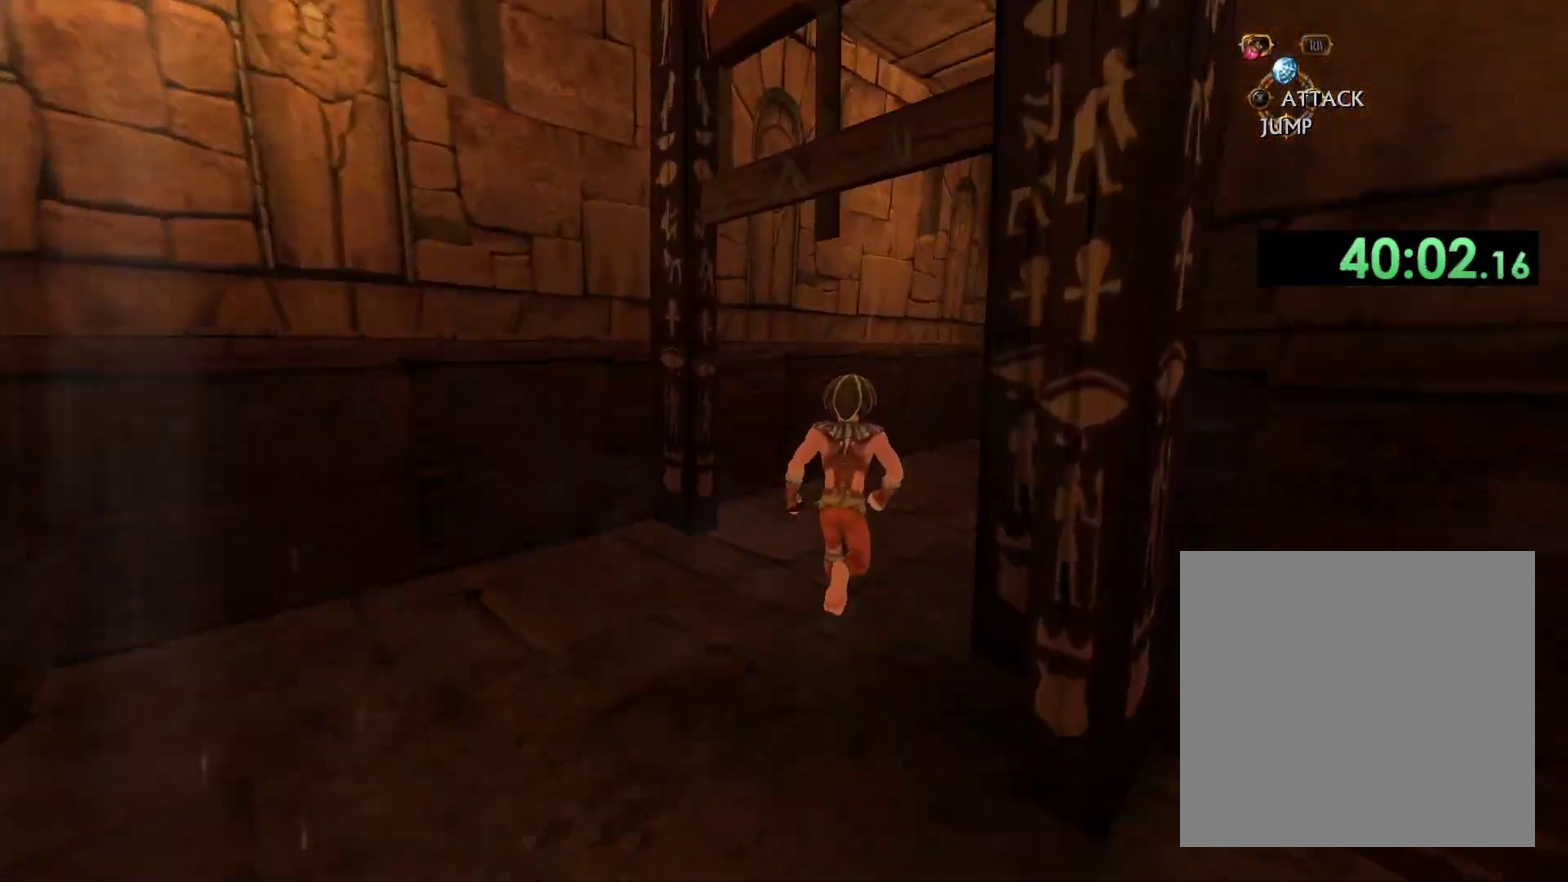
{"buttons": [], "left_stick": "up-right", "right_stick": "center", "events": [[83, "left_stick", "up"], [117, "right_stick", "center"], [267, "right_stick", "down-right"], [283, "left_stick", "up-right"], [433, "right_stick", "center"]]}
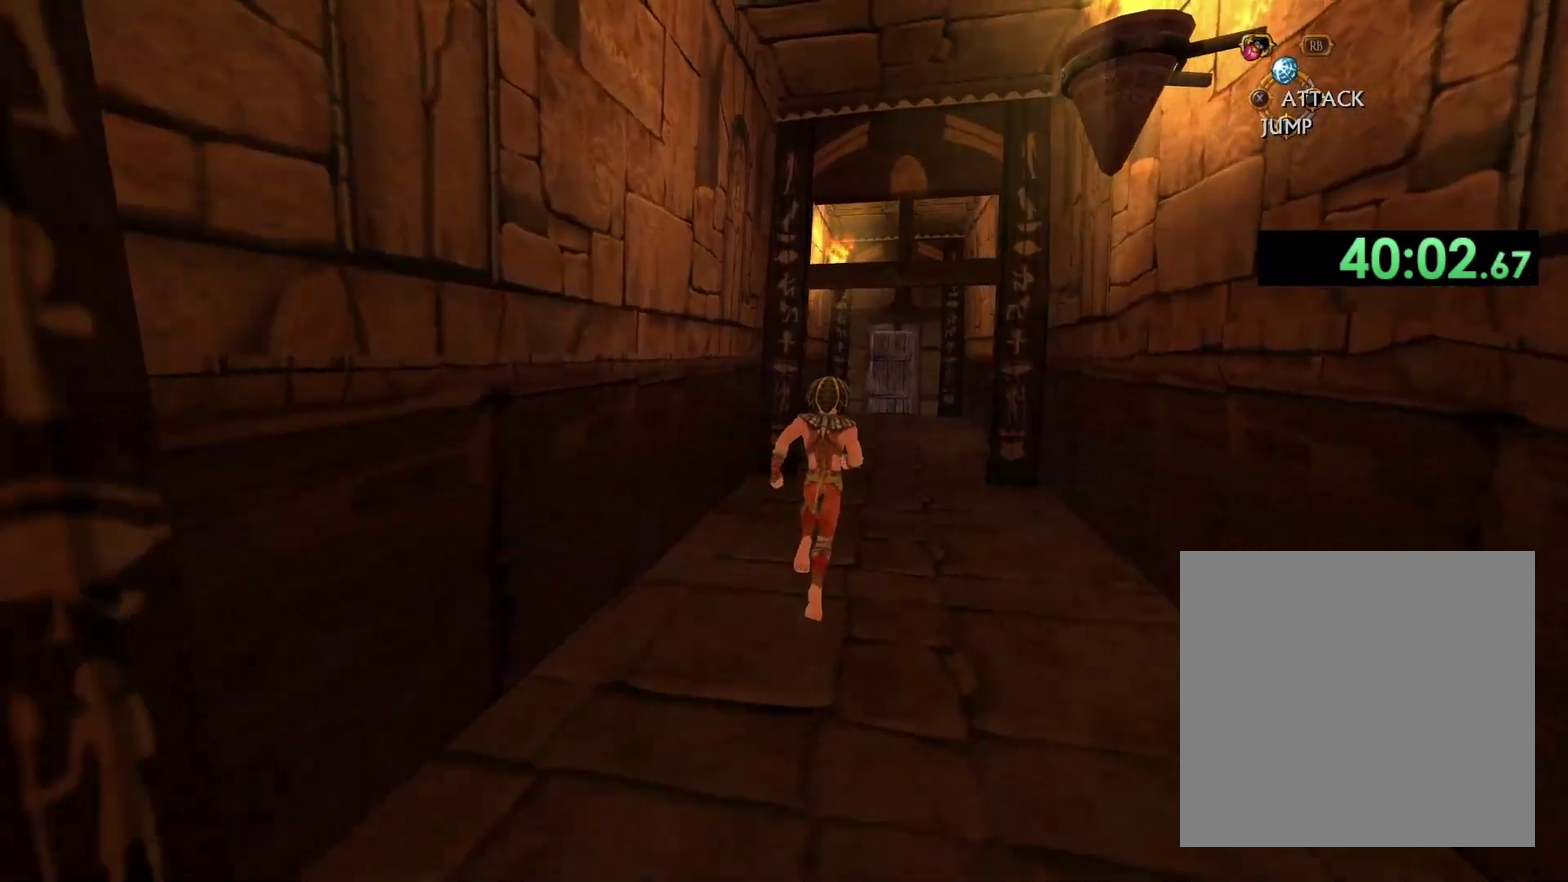
{"buttons": [], "left_stick": "up", "right_stick": "center", "events": [[150, "left_stick", "up"]]}
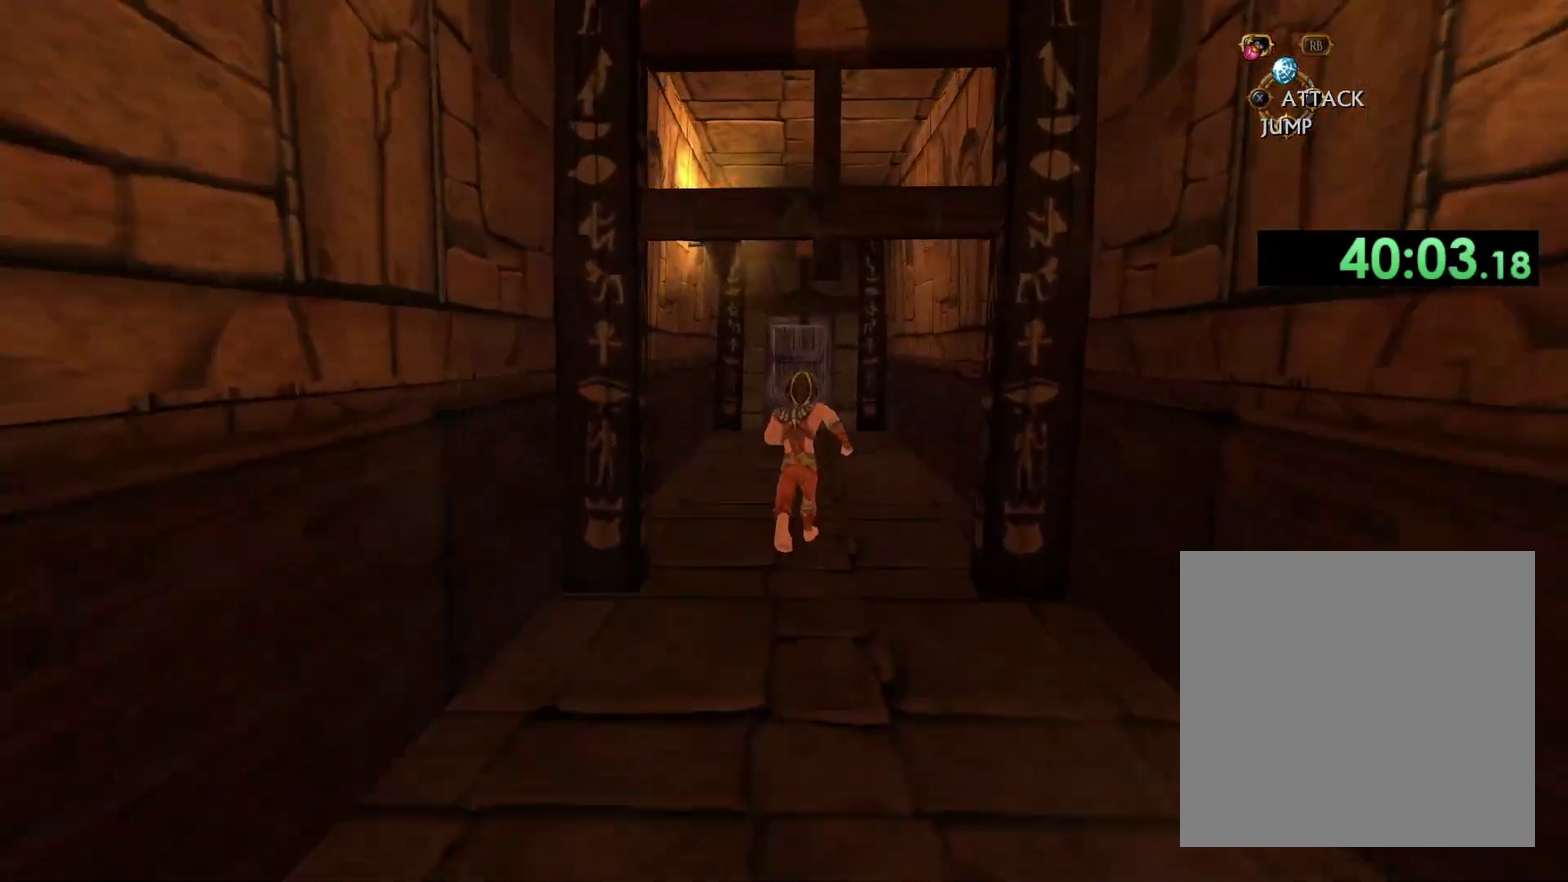
{"buttons": [], "left_stick": "up", "right_stick": "center", "events": []}
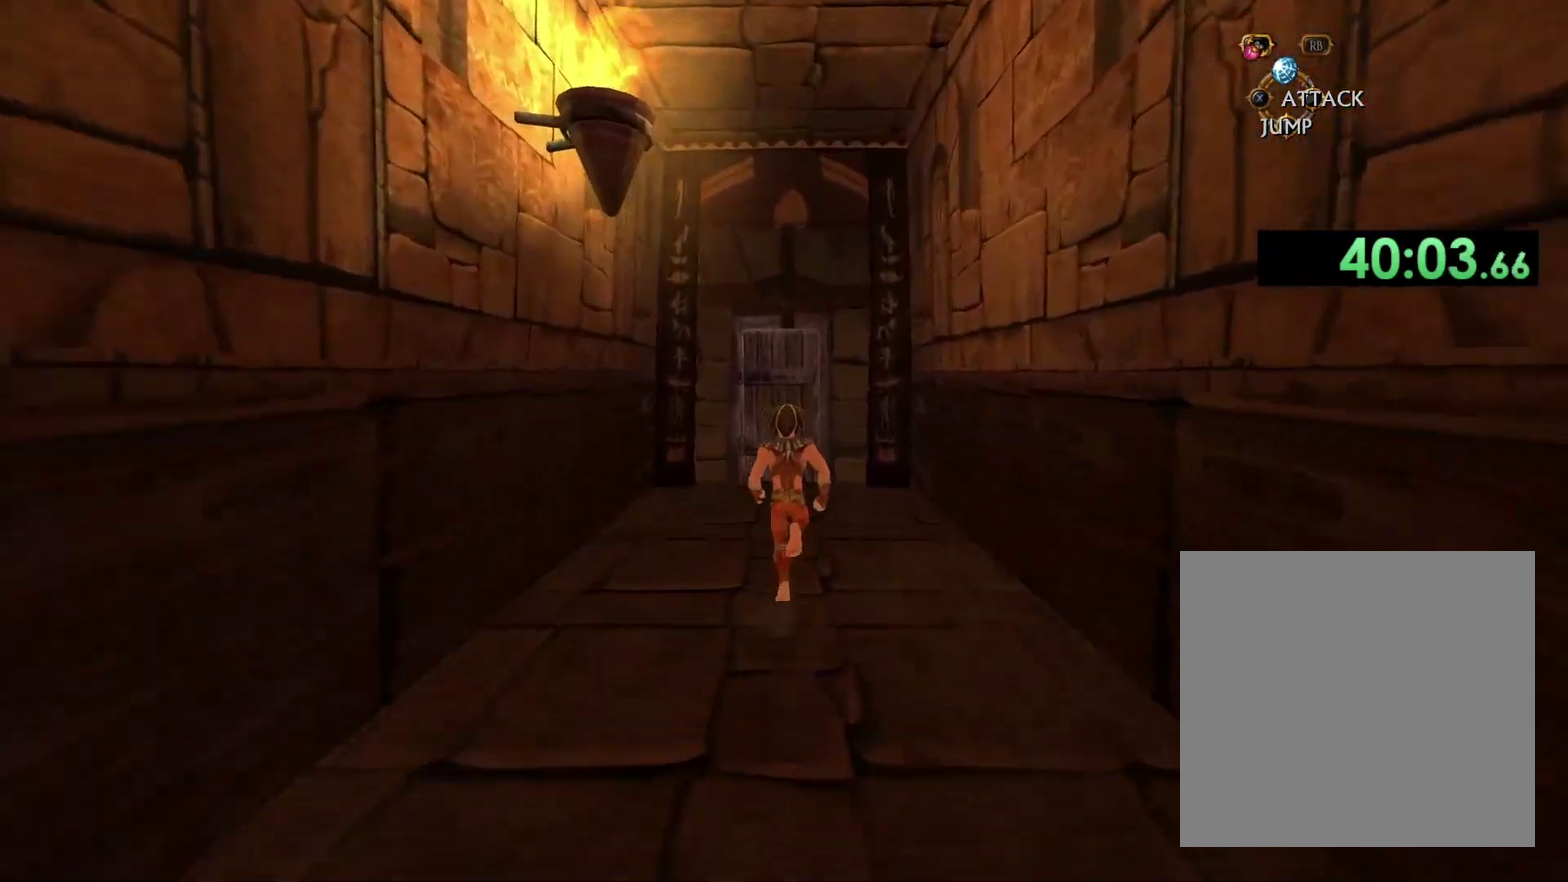
{"buttons": [], "left_stick": "center", "right_stick": "center", "events": [[400, "X", "down"], [450, "left_stick", "center"], [483, "X", "up"]]}
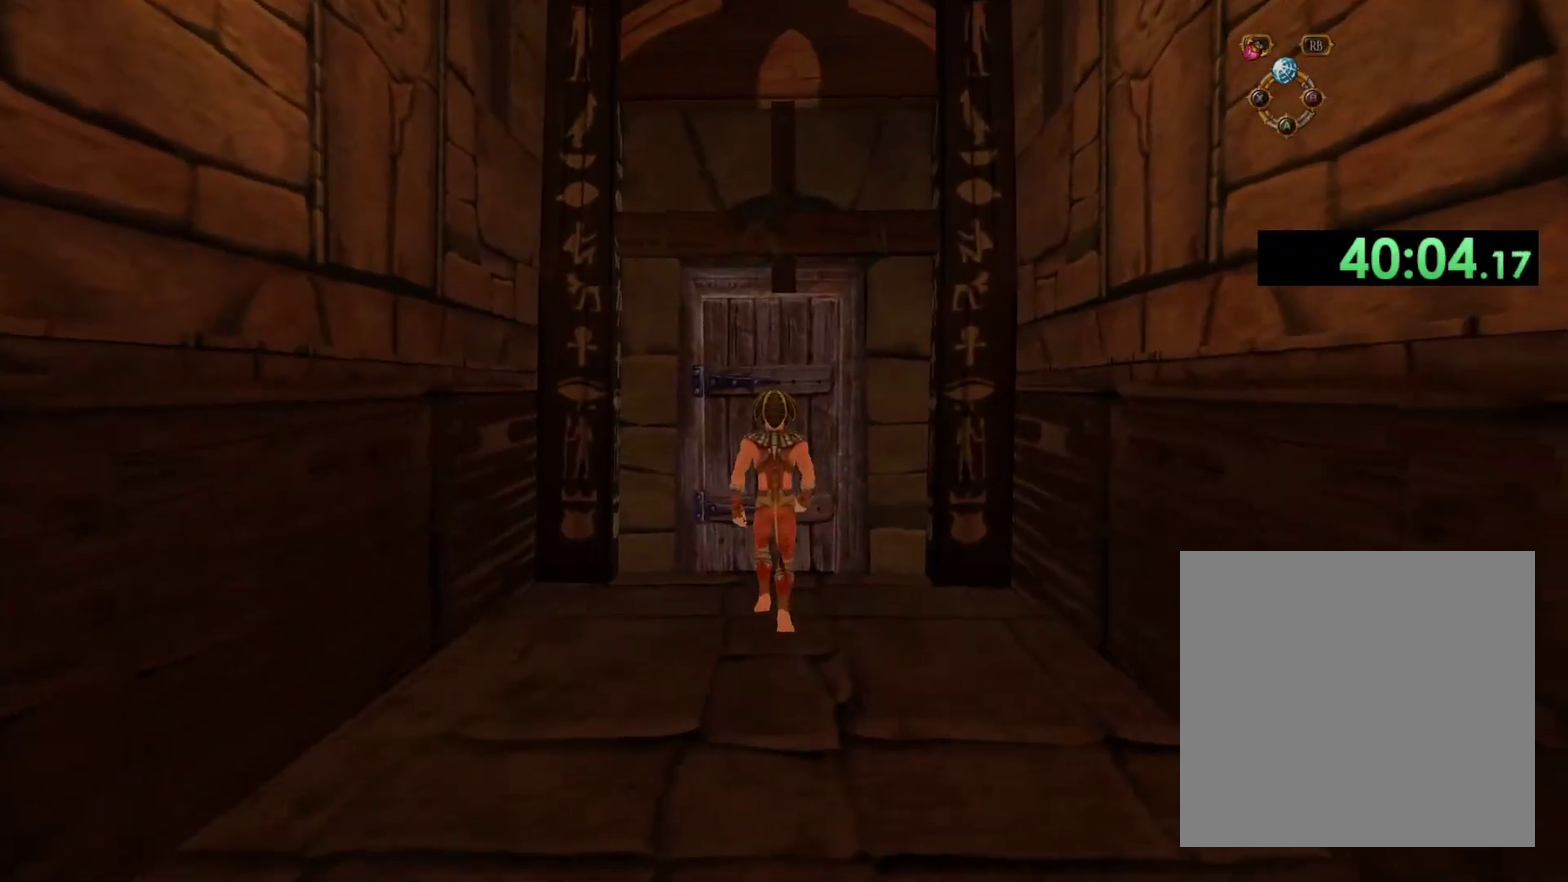
{"buttons": [], "left_stick": "center", "right_stick": "center", "events": [[83, "X", "down"], [183, "X", "up"]]}
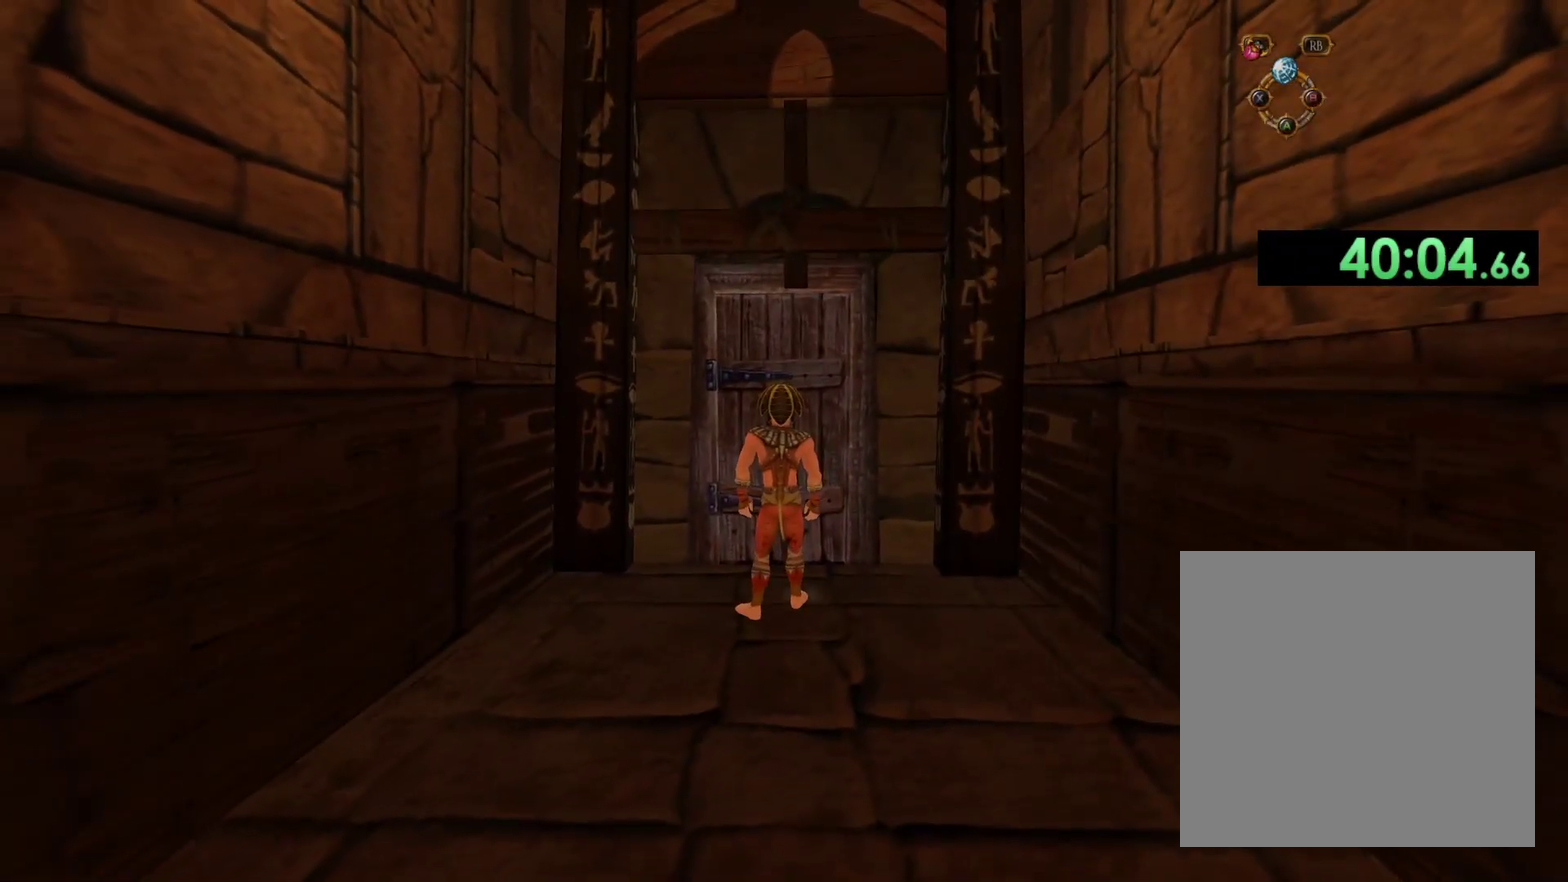
{"buttons": [], "left_stick": "center", "right_stick": "center", "events": []}
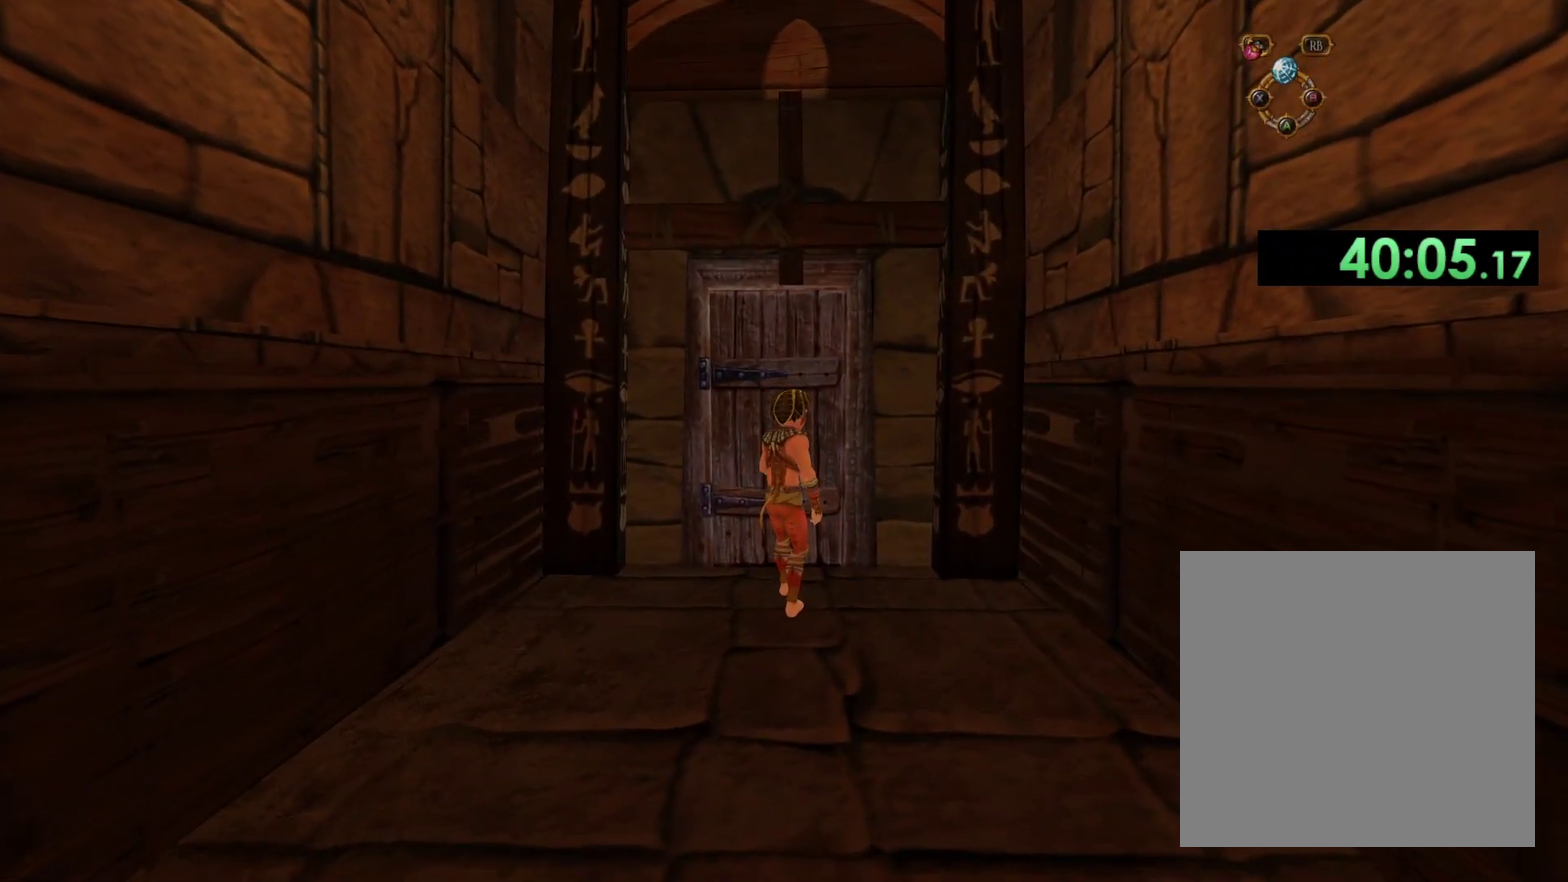
{"buttons": [], "left_stick": "center", "right_stick": "center", "events": []}
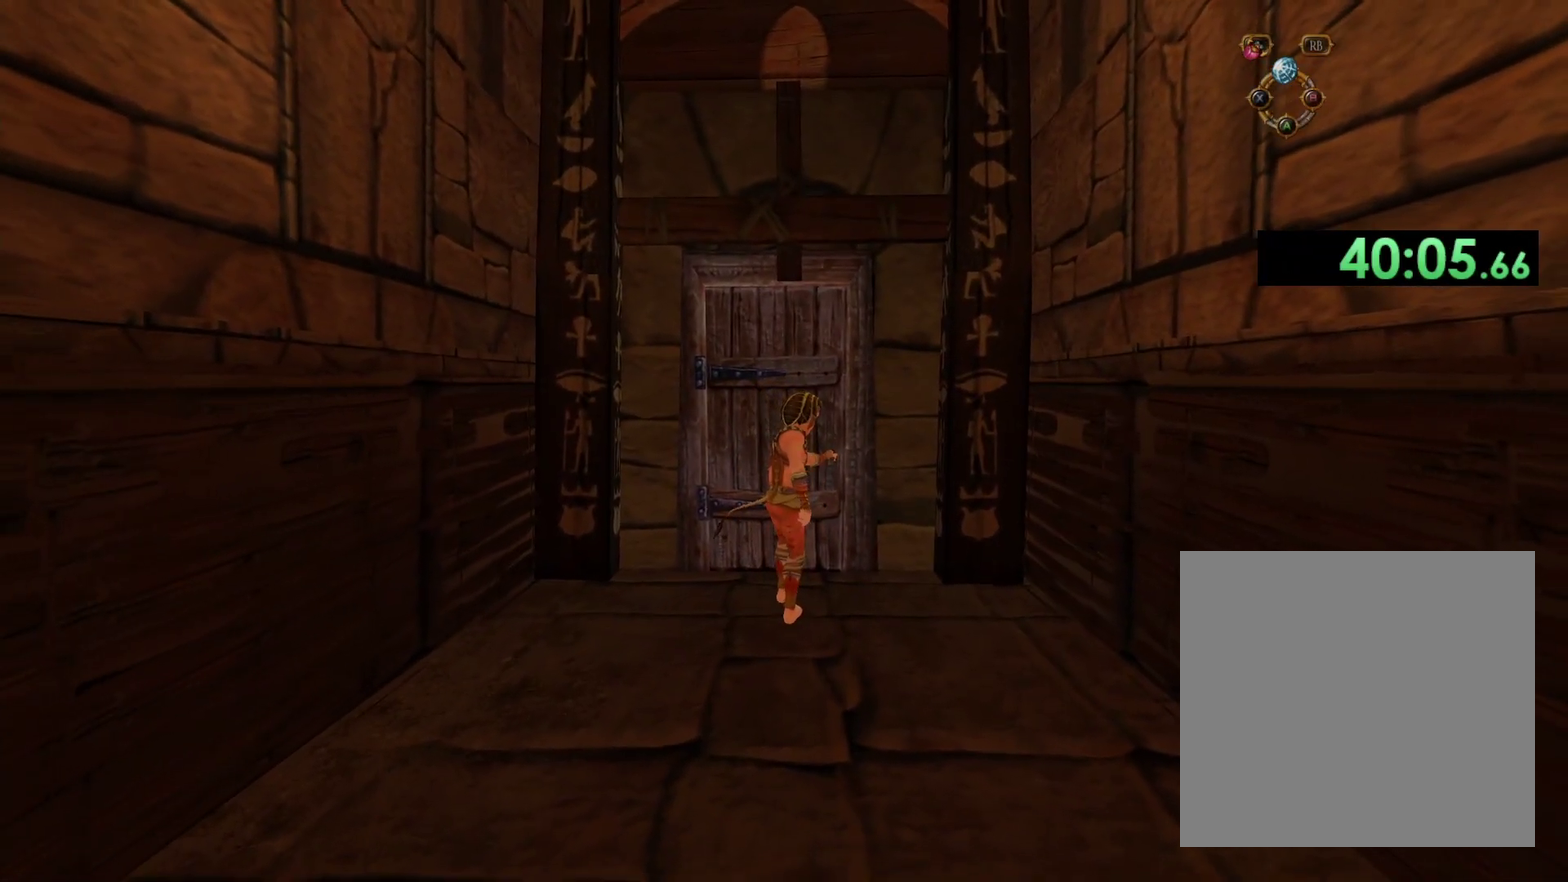
{"buttons": [], "left_stick": "center", "right_stick": "down-left", "events": [[433, "right_stick", "down-left"]]}
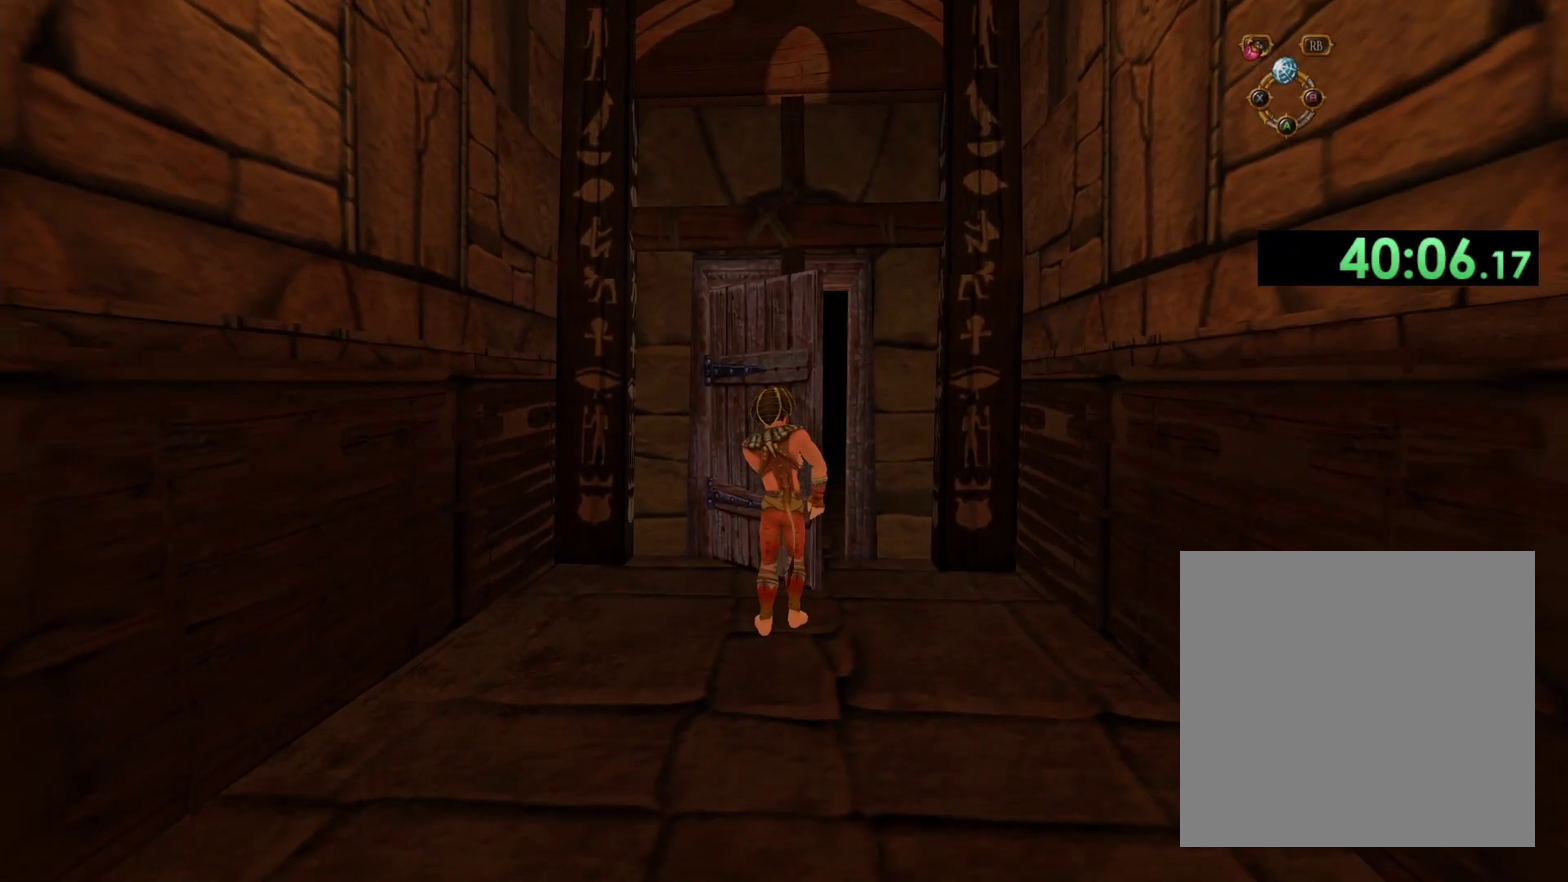
{"buttons": [], "left_stick": "center", "right_stick": "center", "events": [[100, "right_stick", "center"]]}
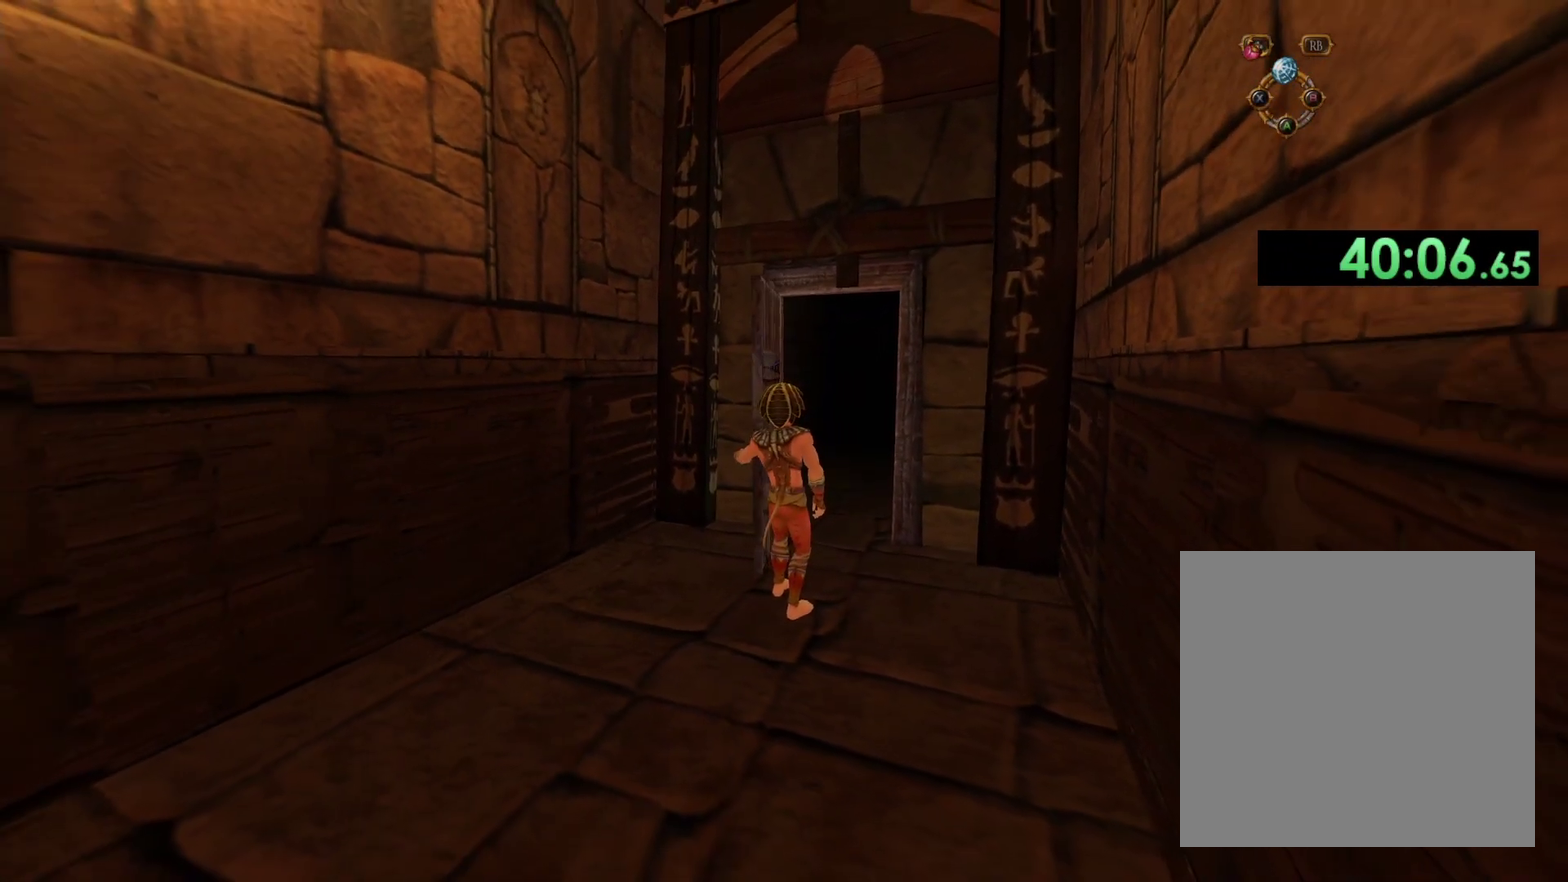
{"buttons": [], "left_stick": "center", "right_stick": "center", "events": [[117, "right_stick", "down"], [267, "right_stick", "center"]]}
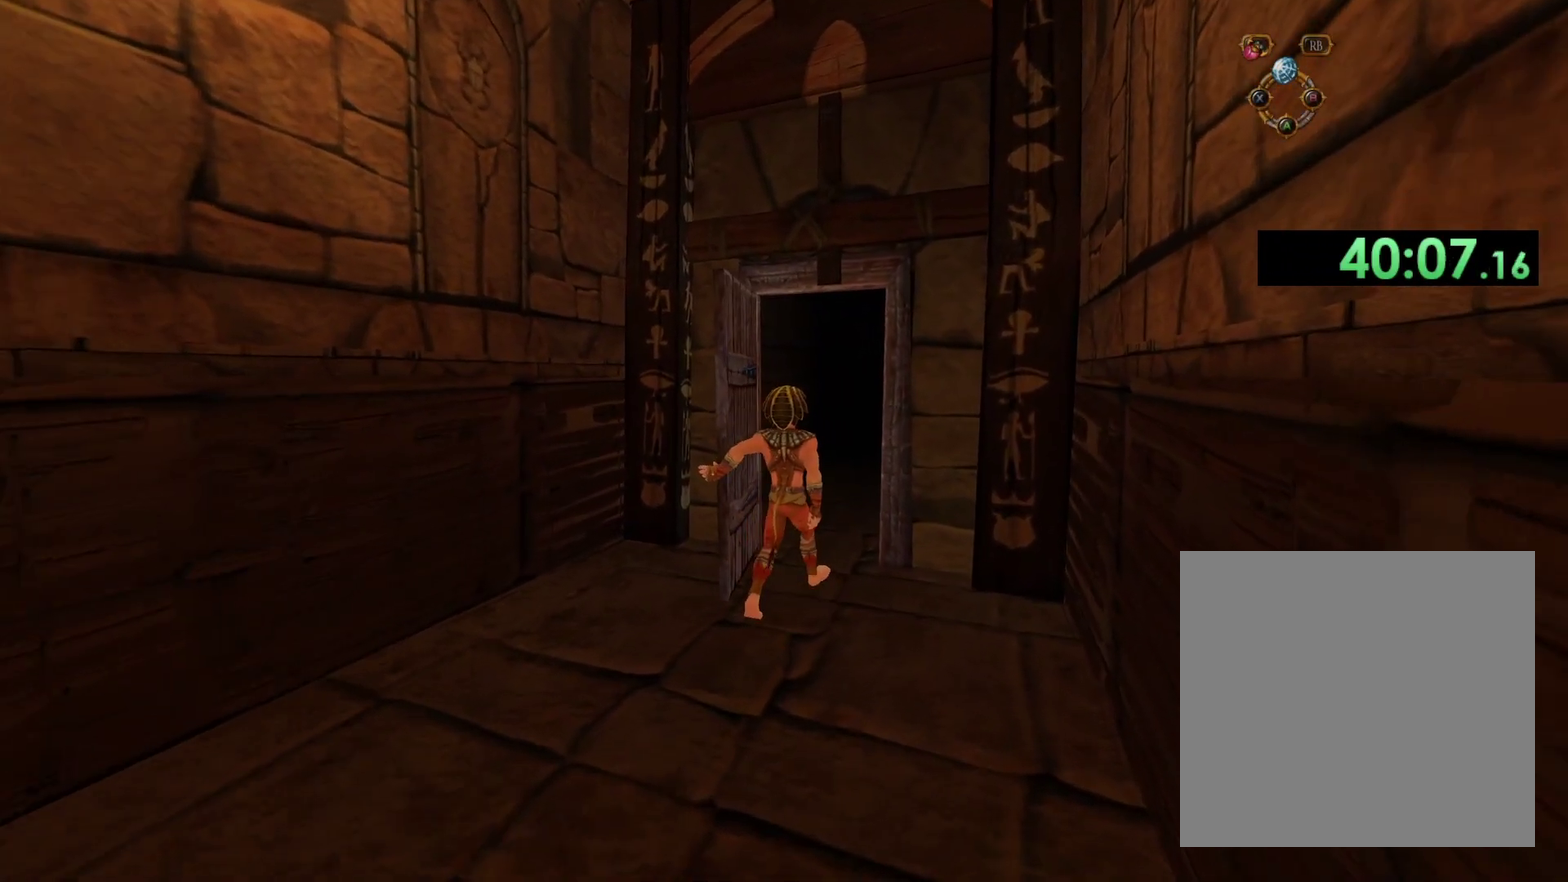
{"buttons": [], "left_stick": "center", "right_stick": "center", "events": []}
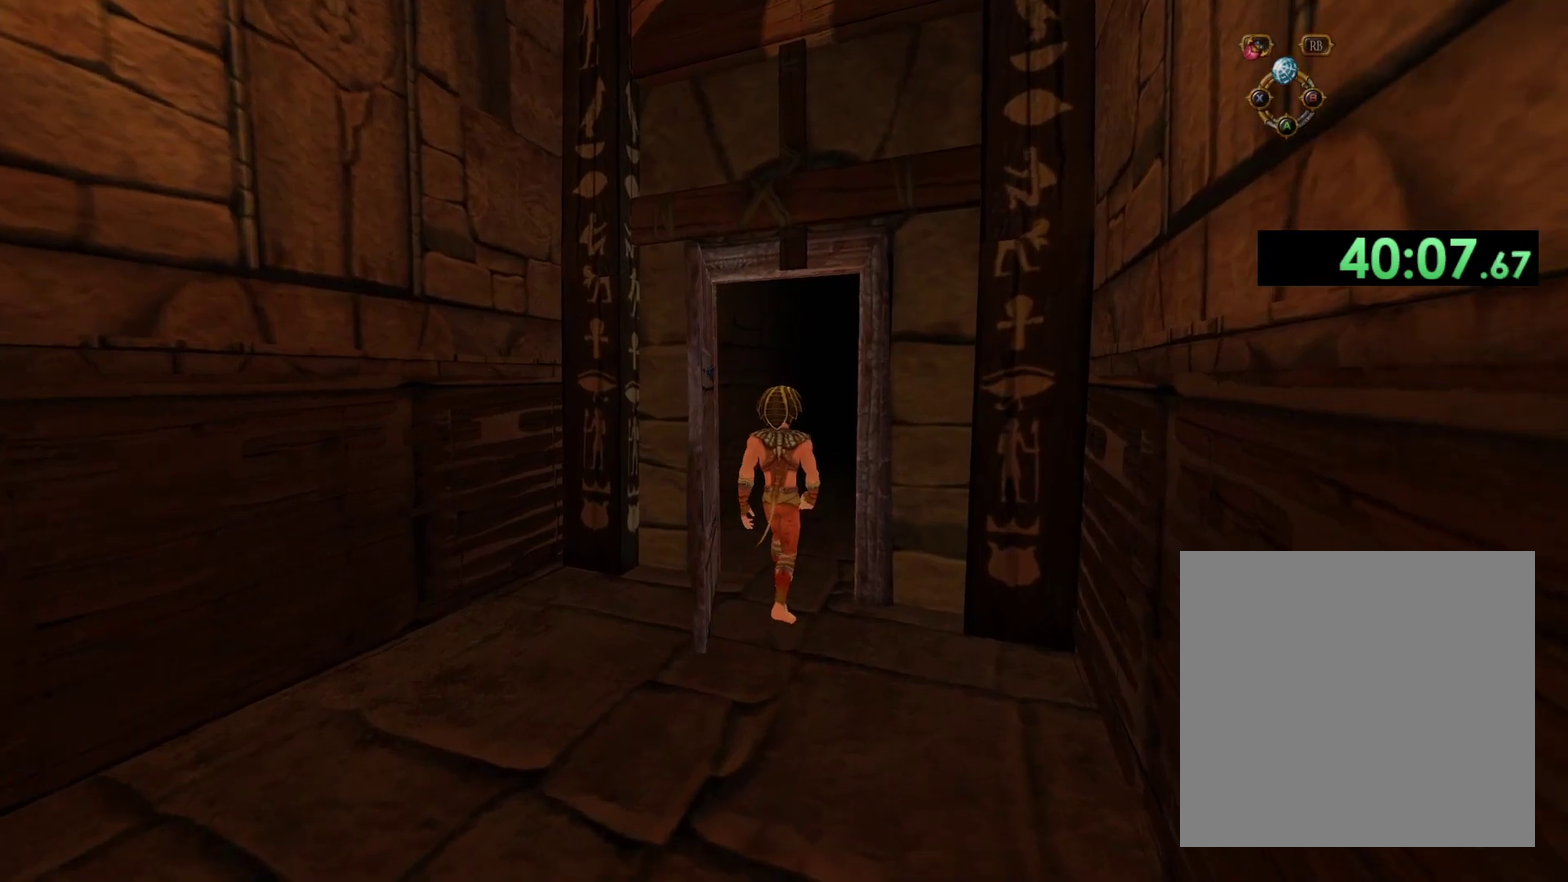
{"buttons": [], "left_stick": "center", "right_stick": "center", "events": []}
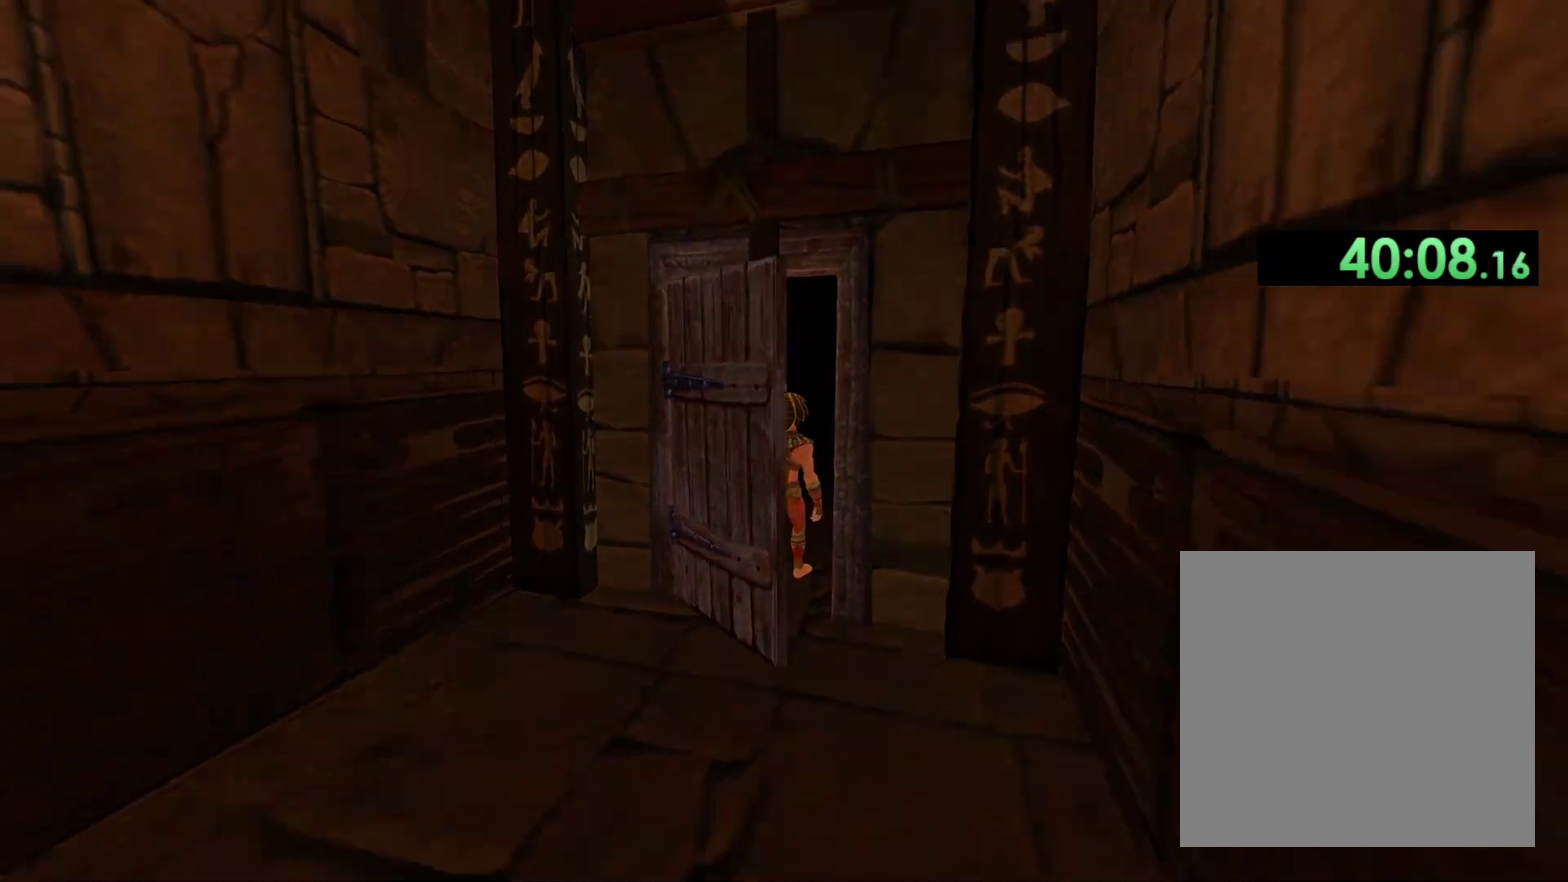
{"buttons": [], "left_stick": "center", "right_stick": "center", "events": []}
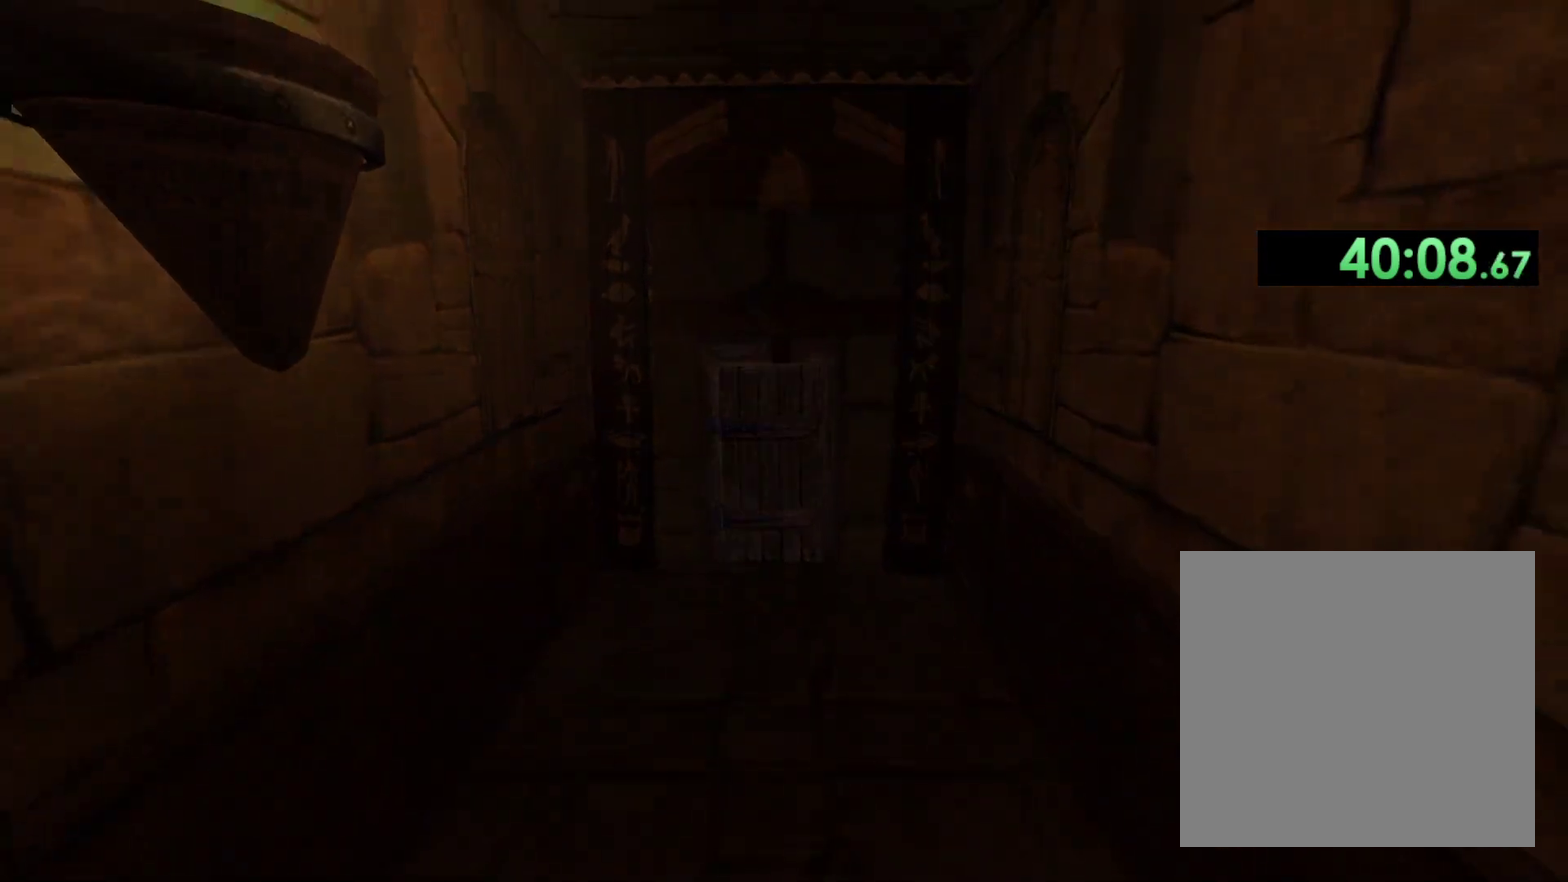
{"buttons": [], "left_stick": "center", "right_stick": "center", "events": []}
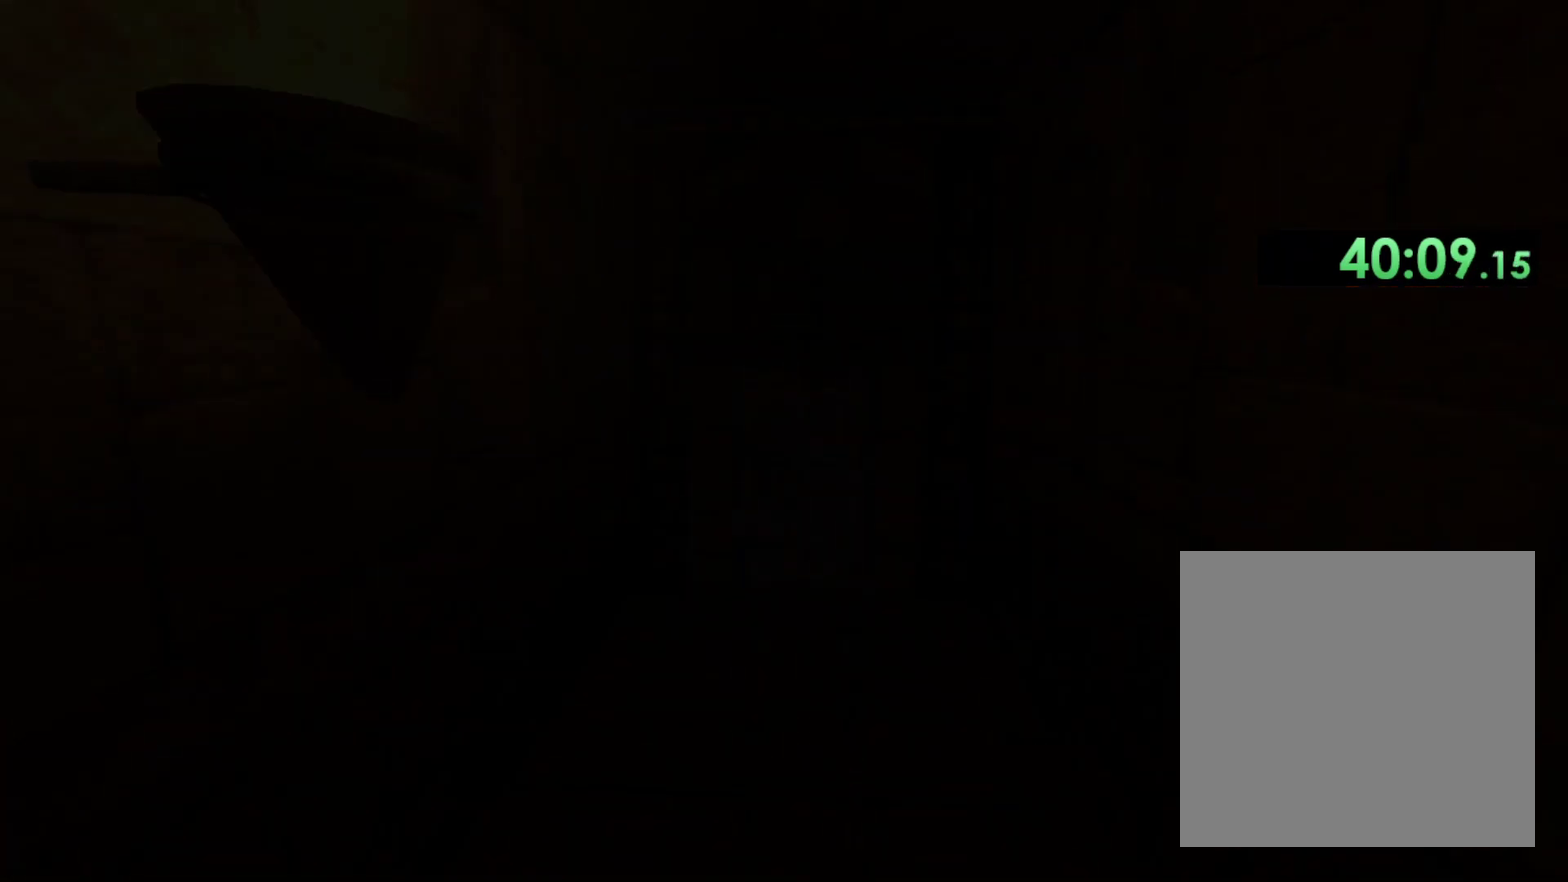
{"buttons": [], "left_stick": "center", "right_stick": "center", "events": []}
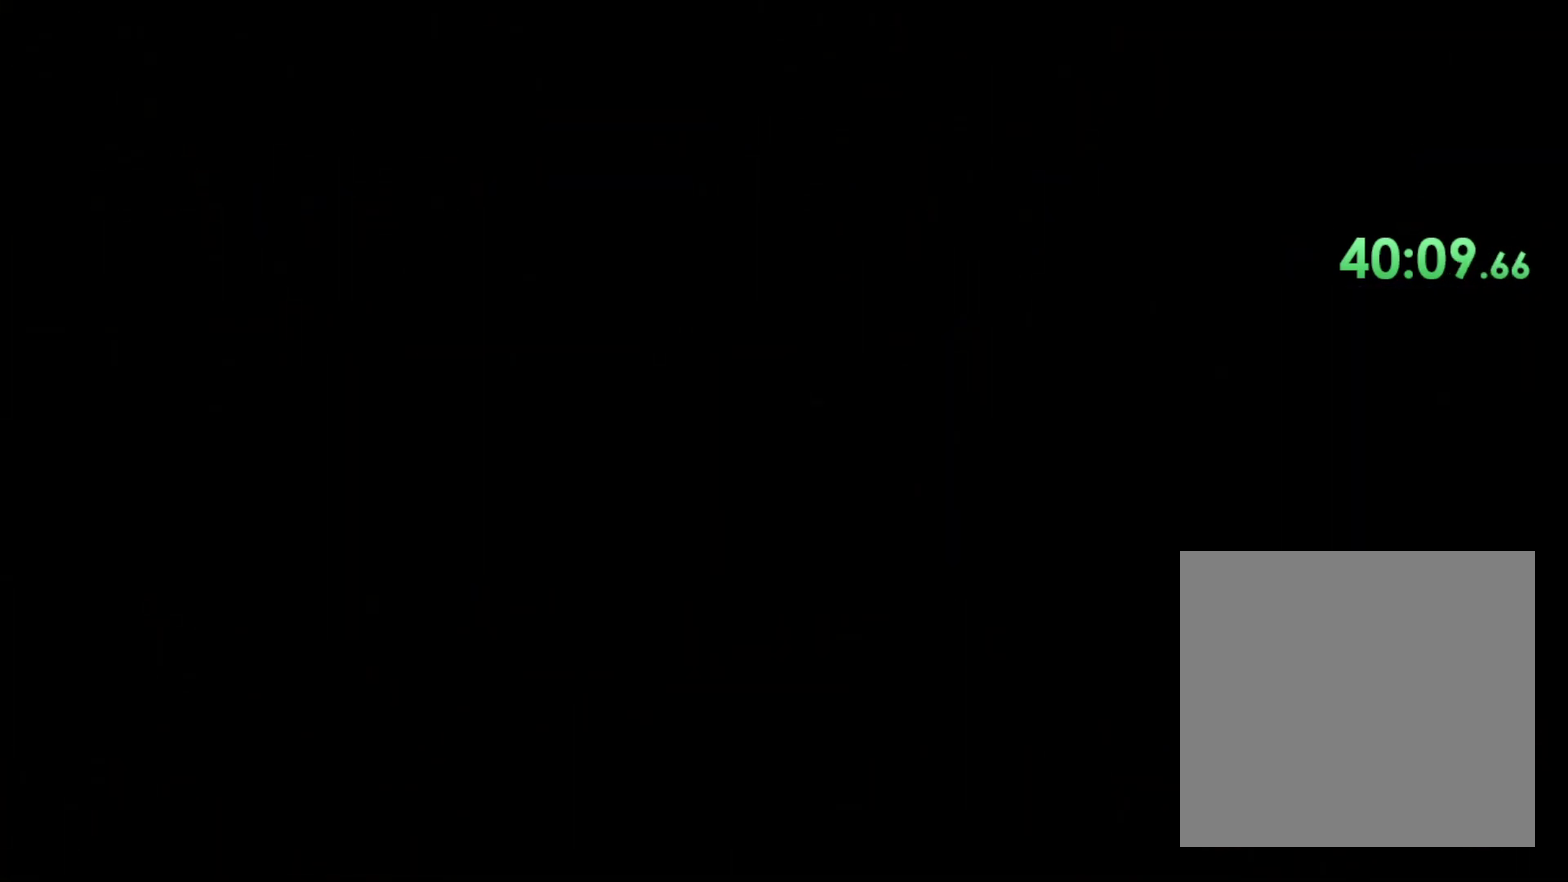
{"buttons": [], "left_stick": "center", "right_stick": "center", "events": []}
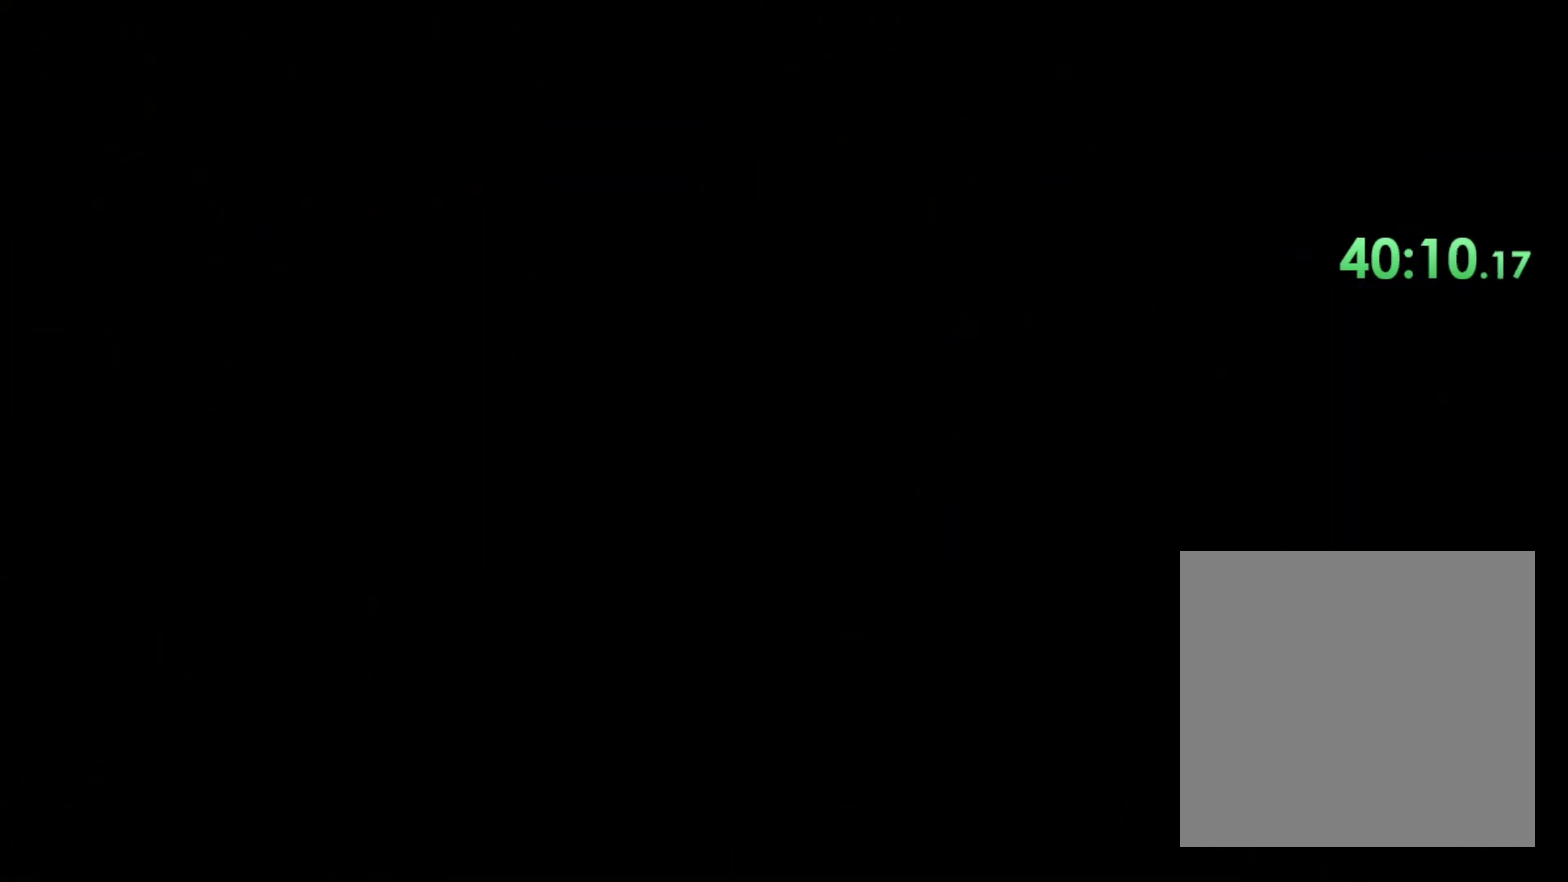
{"buttons": [], "left_stick": "center", "right_stick": "center", "events": []}
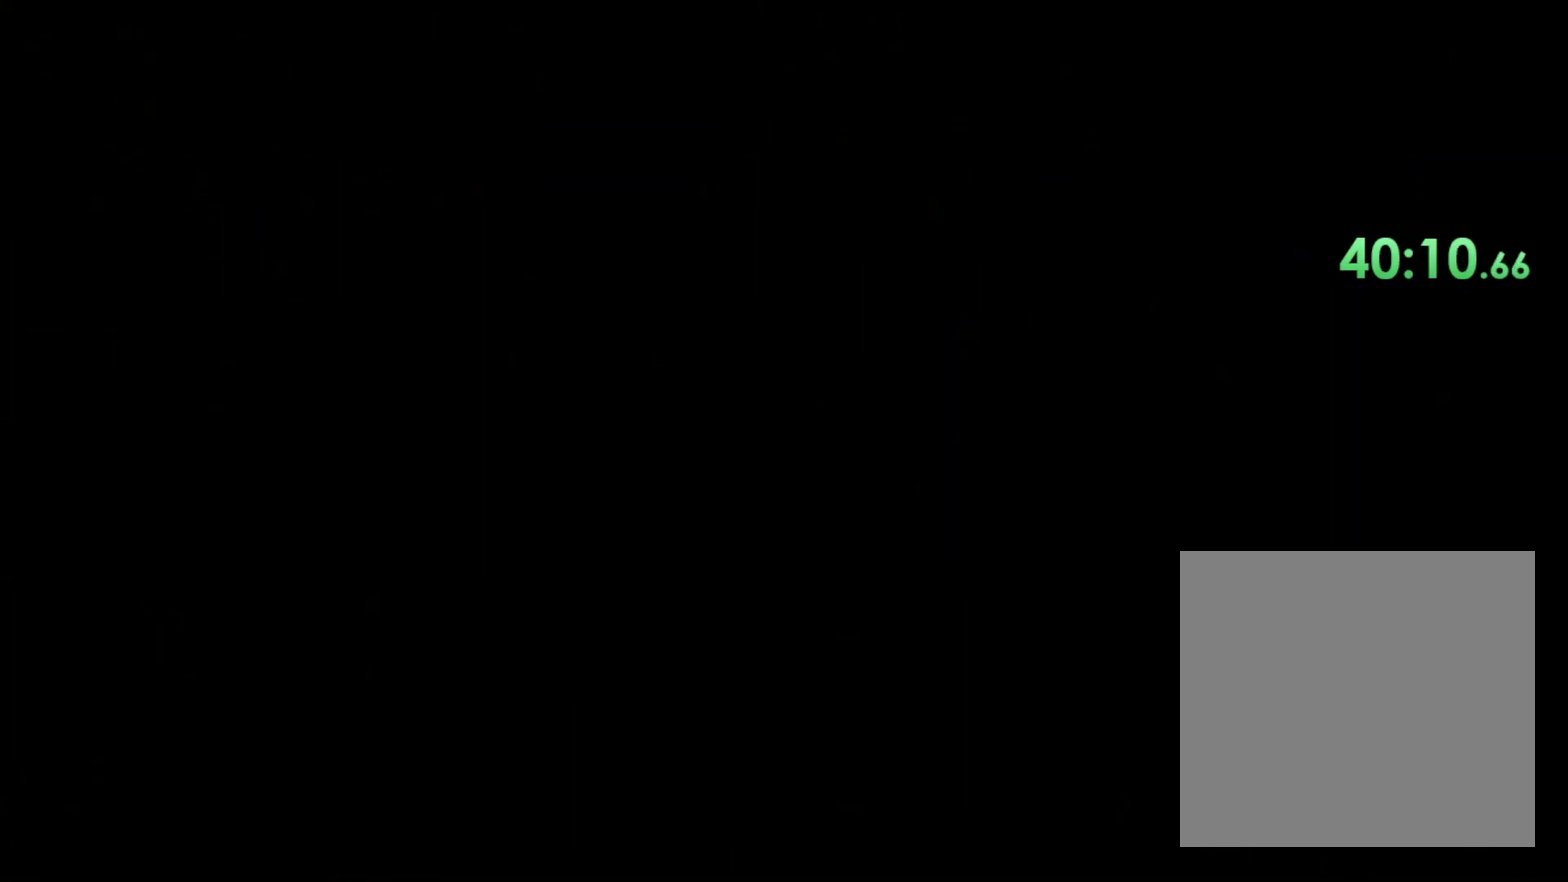
{"buttons": [], "left_stick": "down", "right_stick": "center", "events": [[283, "left_stick", "down"]]}
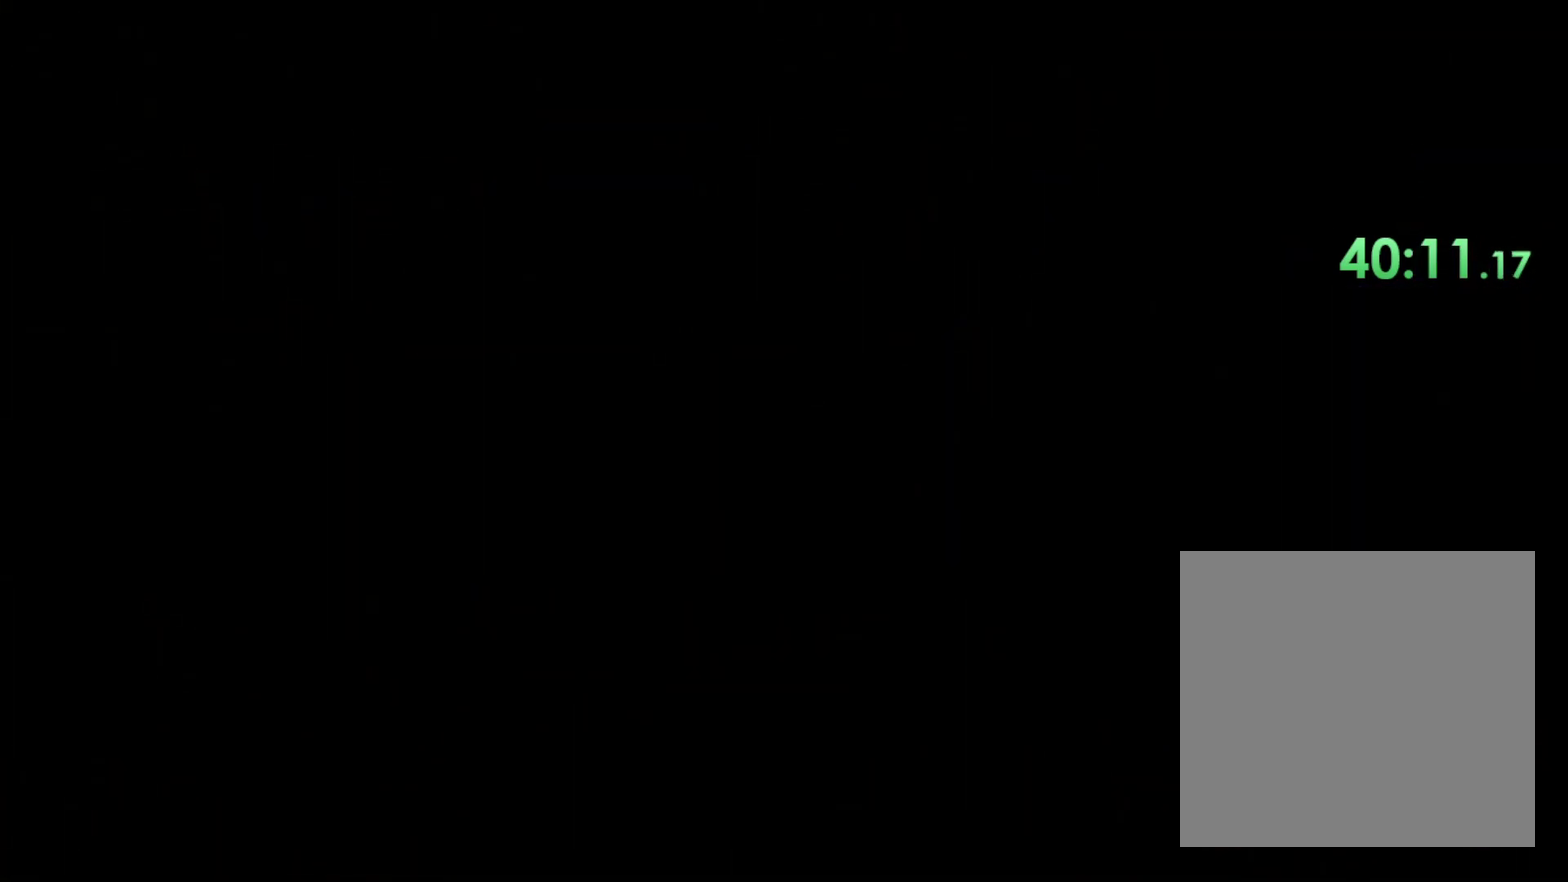
{"buttons": [], "left_stick": "down", "right_stick": "center", "events": []}